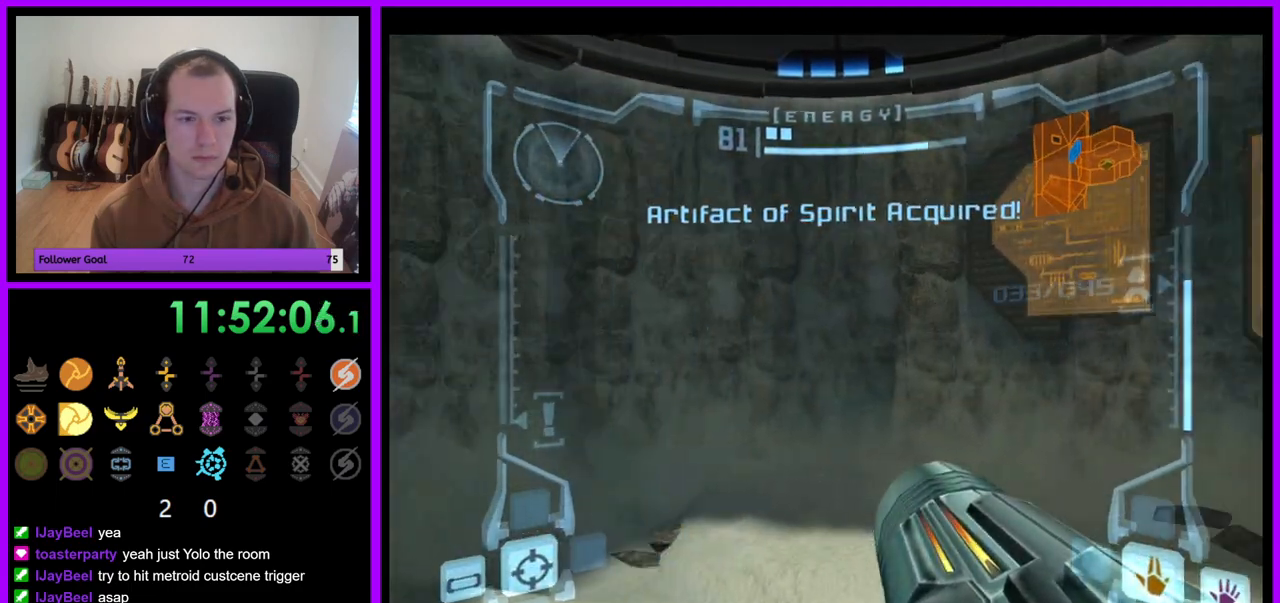
Gameplay with a controller (Nintendo layout); each line is a JSON object with the inputs held at the frame after it. "events" lists button and stick changes between this image and that frame as [ms after this image, input, new state], when the widget could be followed in between. Not read: L3 R3.
{"buttons": [], "left_stick": "left", "right_stick": "center", "events": [[67, "A", "down"], [150, "left_stick", "left"], [250, "A", "up"]]}
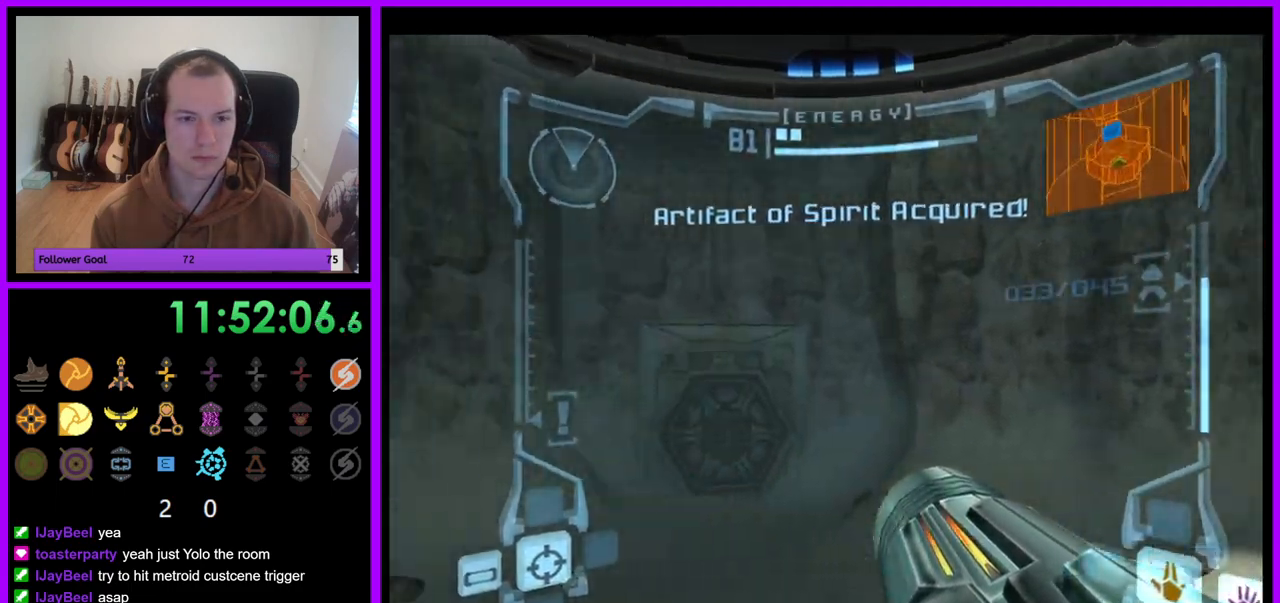
{"buttons": [], "left_stick": "up", "right_stick": "center", "events": [[133, "left_stick", "center"], [450, "left_stick", "up"]]}
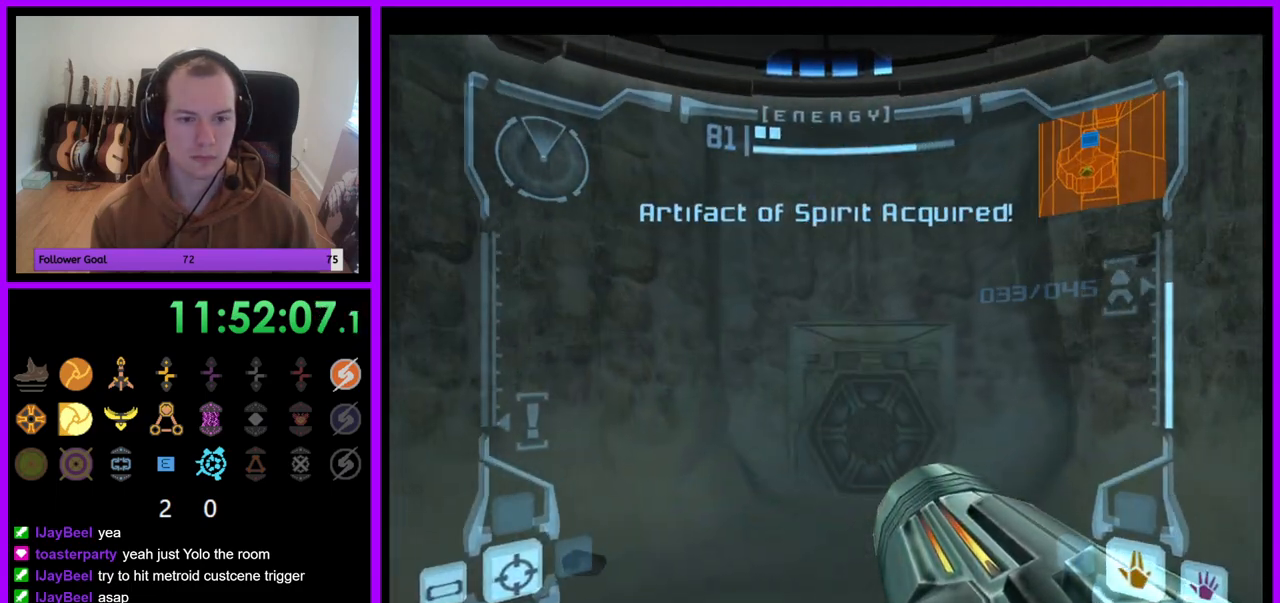
{"buttons": ["L1"], "left_stick": "up", "right_stick": "center", "events": [[117, "L1", "down"], [200, "left_stick", "up-right"], [367, "left_stick", "up"]]}
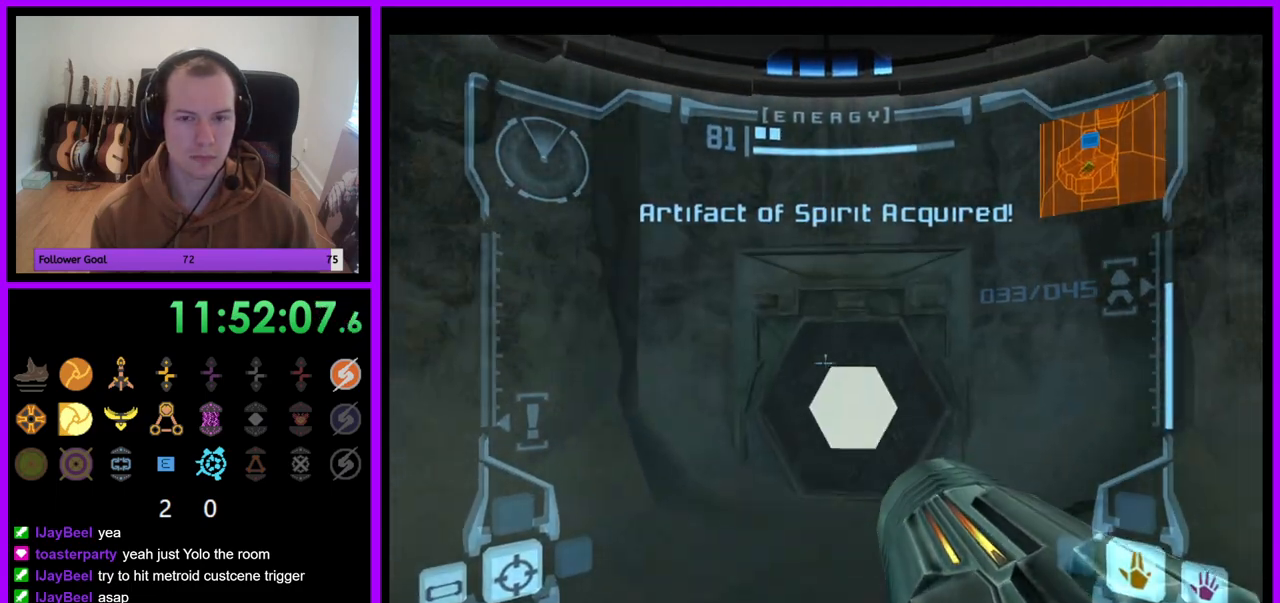
{"buttons": [], "left_stick": "up", "right_stick": "center", "events": [[217, "L1", "up"]]}
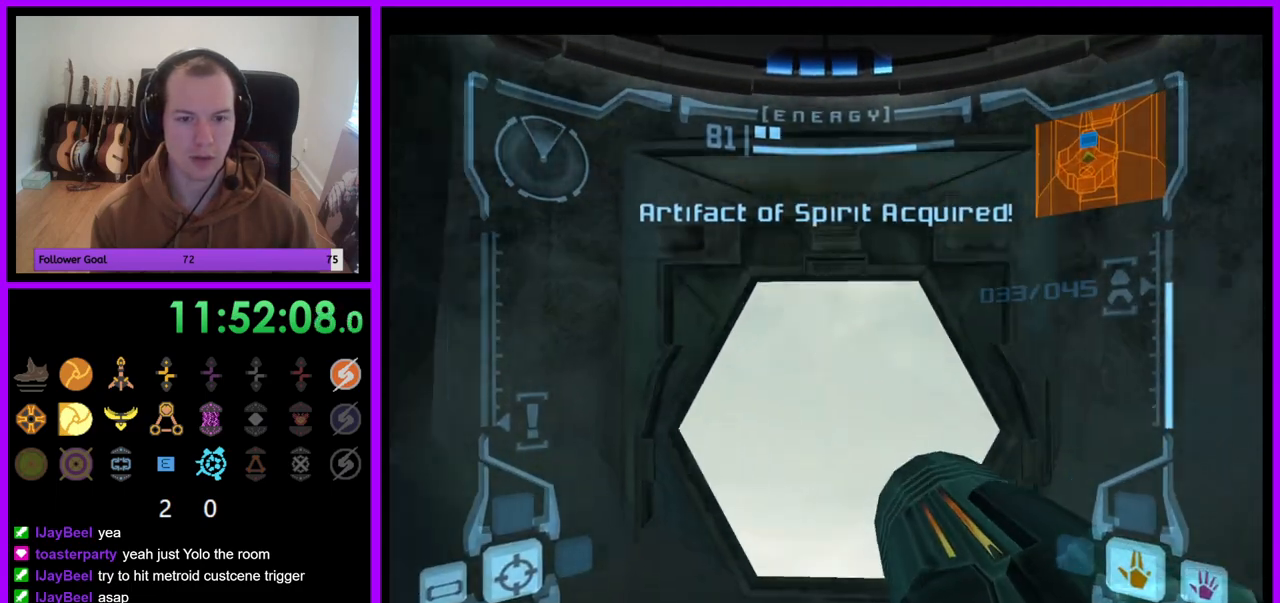
{"buttons": [], "left_stick": "left", "right_stick": "center", "events": [[250, "left_stick", "center"], [317, "left_stick", "left"]]}
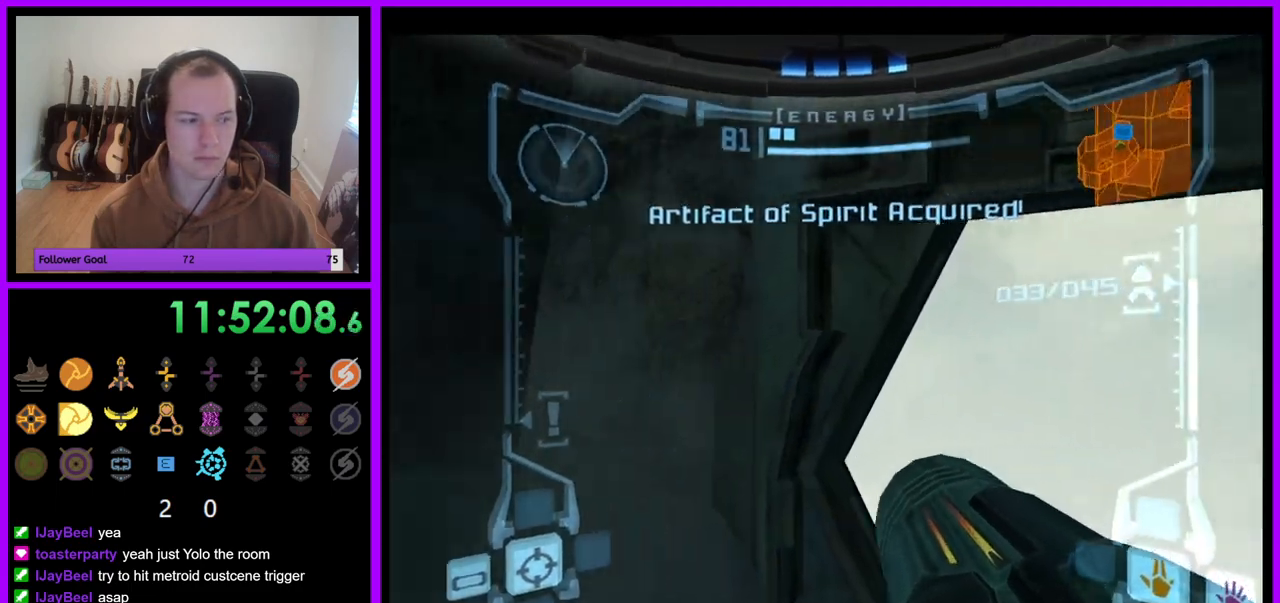
{"buttons": [], "left_stick": "left", "right_stick": "center", "events": []}
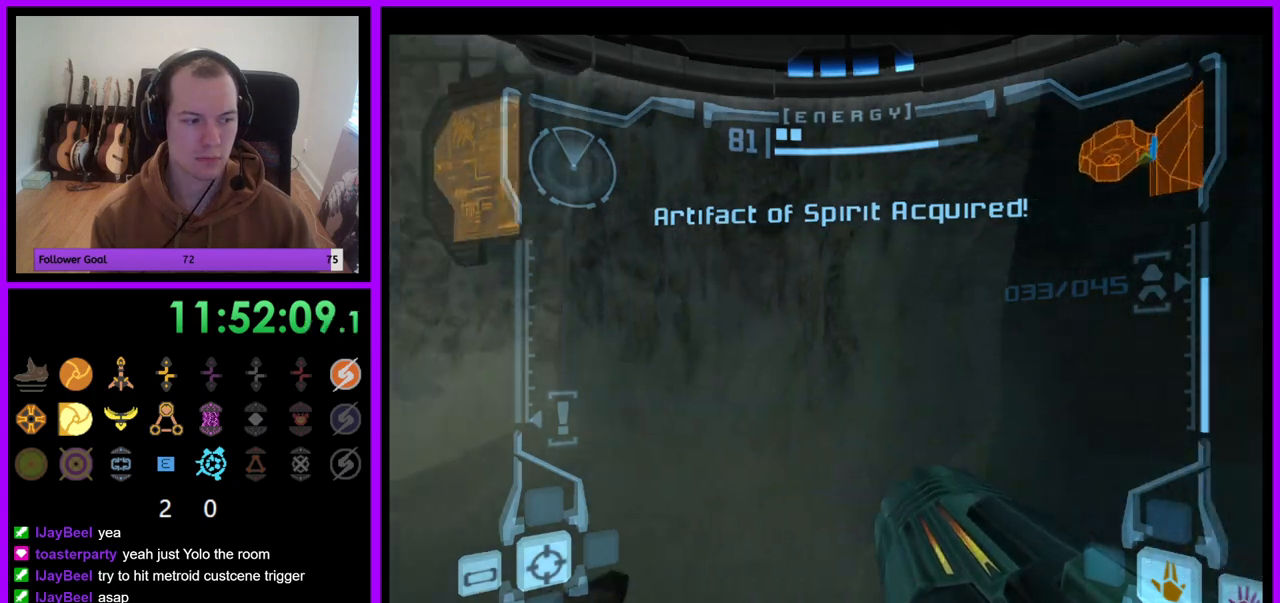
{"buttons": [], "left_stick": "left", "right_stick": "center", "events": []}
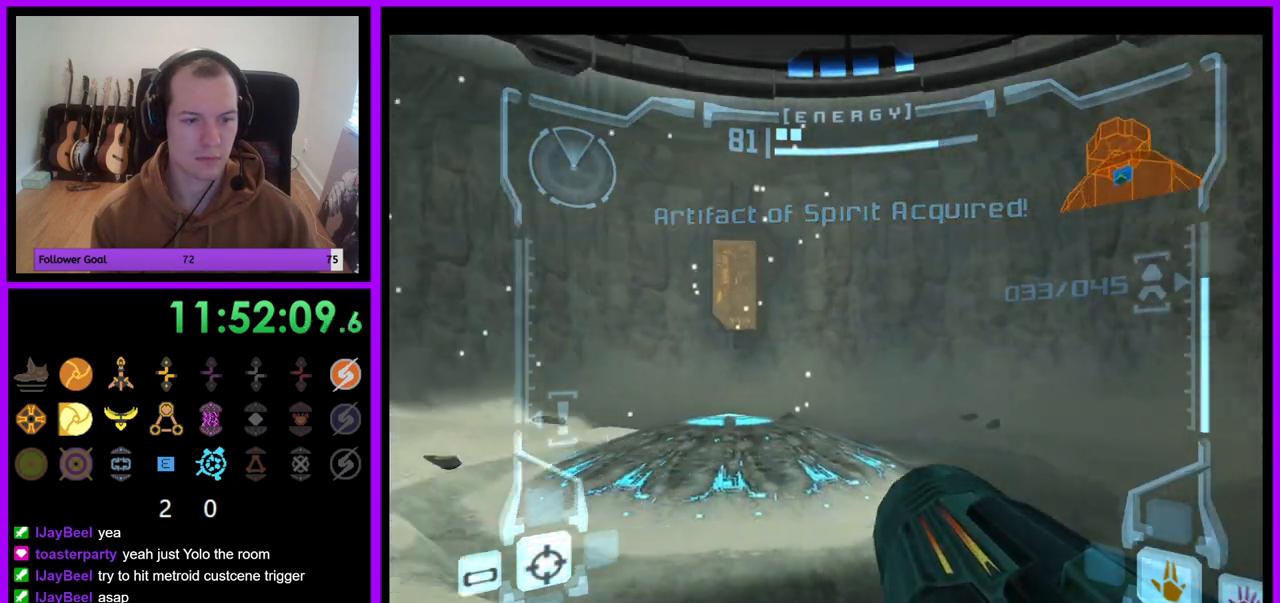
{"buttons": [], "left_stick": "left", "right_stick": "center", "events": [[67, "left_stick", "center"], [433, "left_stick", "left"]]}
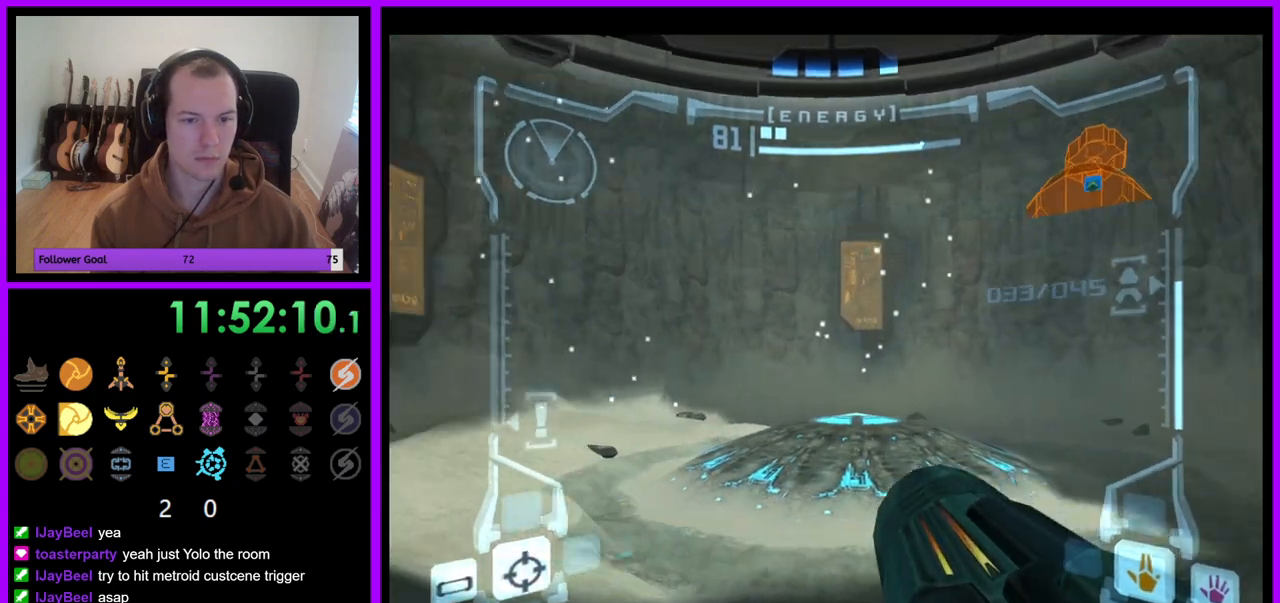
{"buttons": [], "left_stick": "left", "right_stick": "center", "events": []}
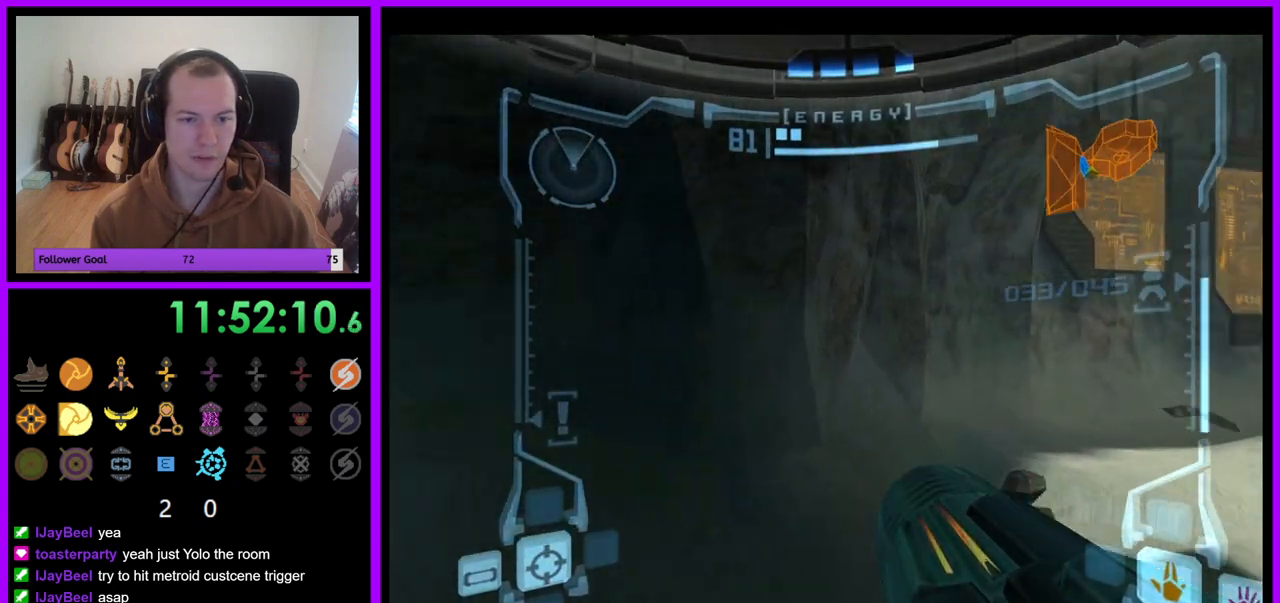
{"buttons": [], "left_stick": "right", "right_stick": "center", "events": [[300, "left_stick", "center"], [367, "left_stick", "right"]]}
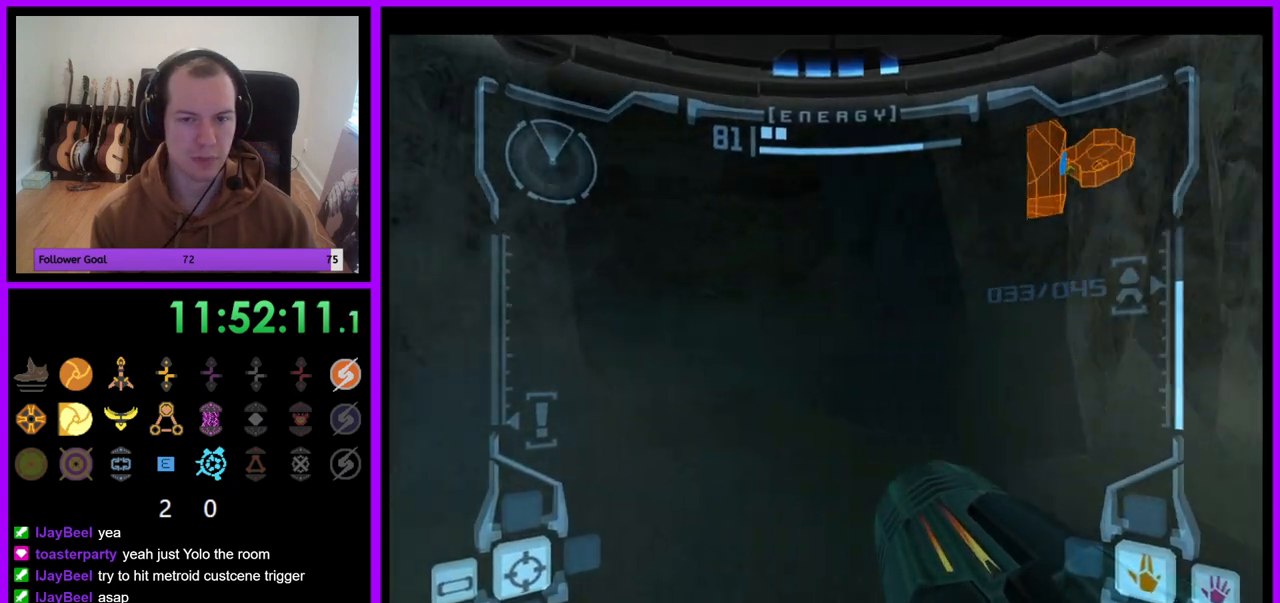
{"buttons": ["R1"], "left_stick": "center", "right_stick": "center", "events": [[283, "left_stick", "center"], [367, "R1", "down"]]}
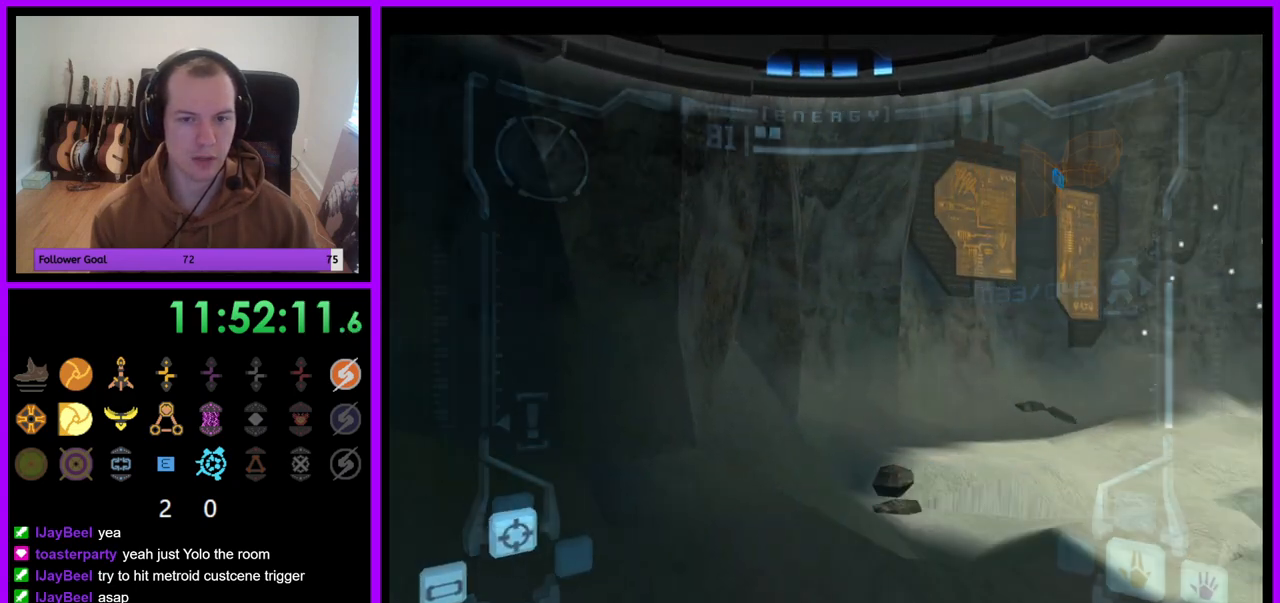
{"buttons": ["L1"], "left_stick": "center", "right_stick": "center", "events": [[200, "left_stick", "down-right"], [400, "L1", "down"], [417, "R1", "up"], [433, "left_stick", "center"]]}
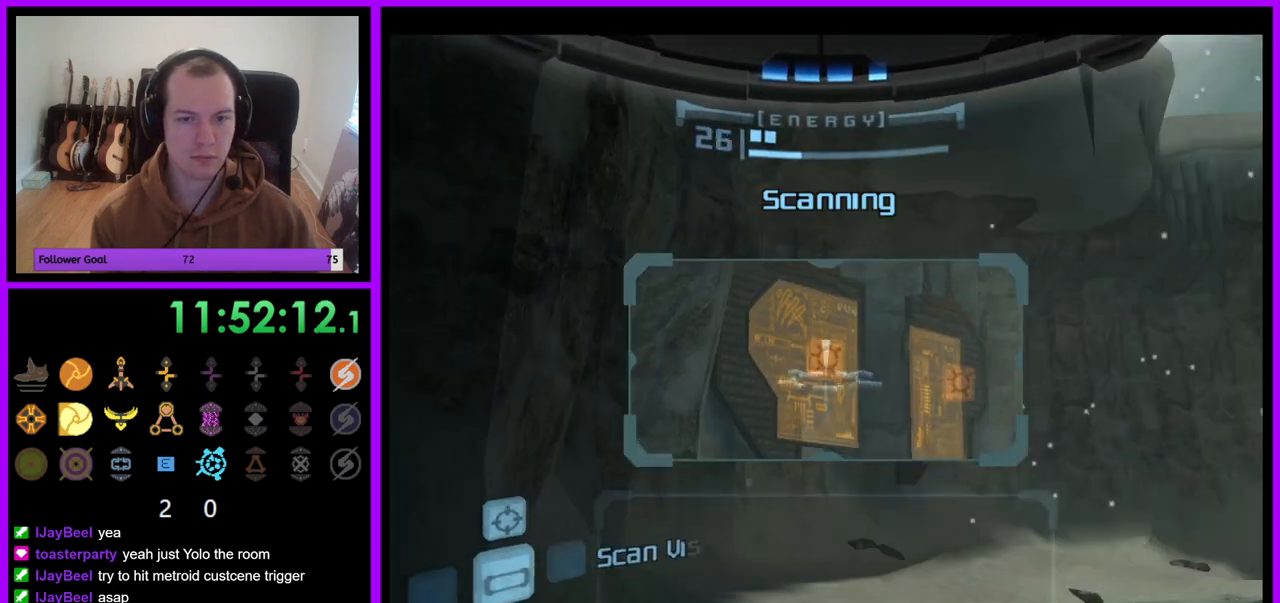
{"buttons": ["L1"], "left_stick": "up-left", "right_stick": "center", "events": [[433, "left_stick", "up-left"]]}
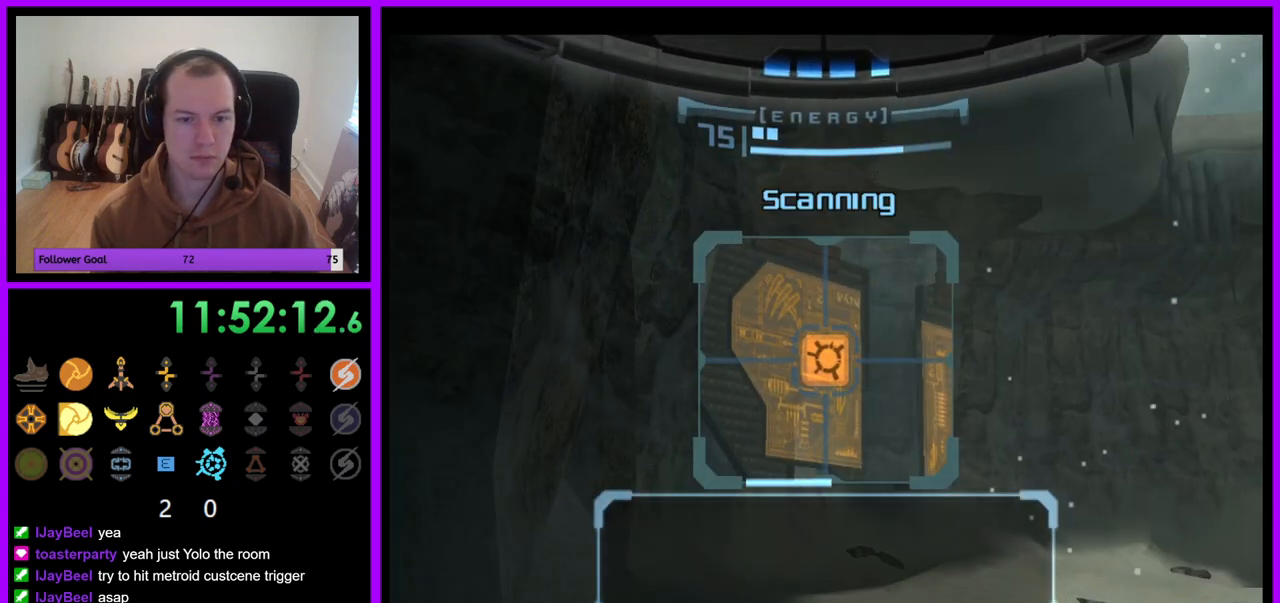
{"buttons": ["L1"], "left_stick": "center", "right_stick": "center", "events": [[50, "left_stick", "center"]]}
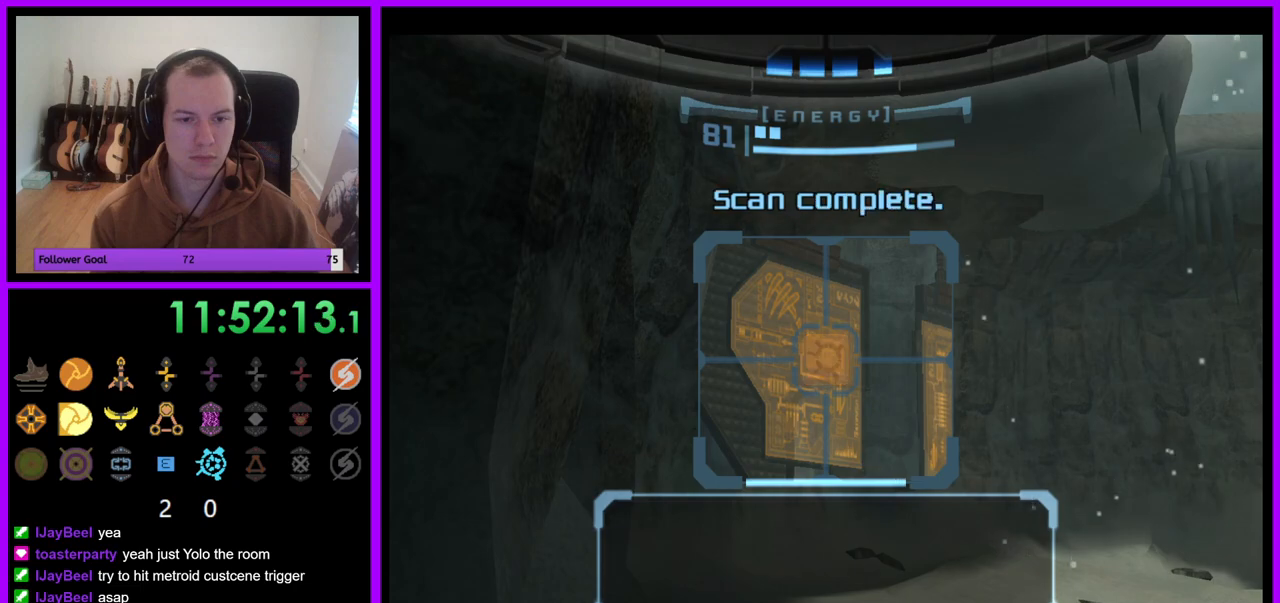
{"buttons": ["L1"], "left_stick": "center", "right_stick": "center", "events": []}
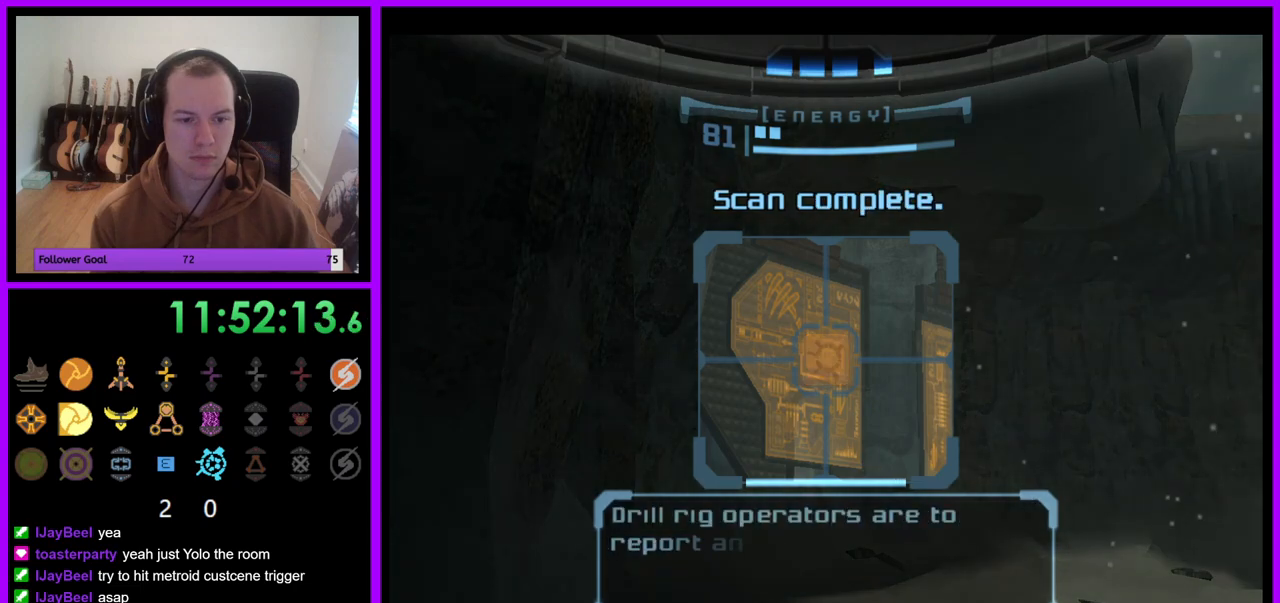
{"buttons": ["L1", "R1"], "left_stick": "center", "right_stick": "center", "events": [[167, "R1", "down"], [300, "L1", "up"], [350, "left_stick", "down-right"], [483, "L1", "down"], [500, "left_stick", "center"]]}
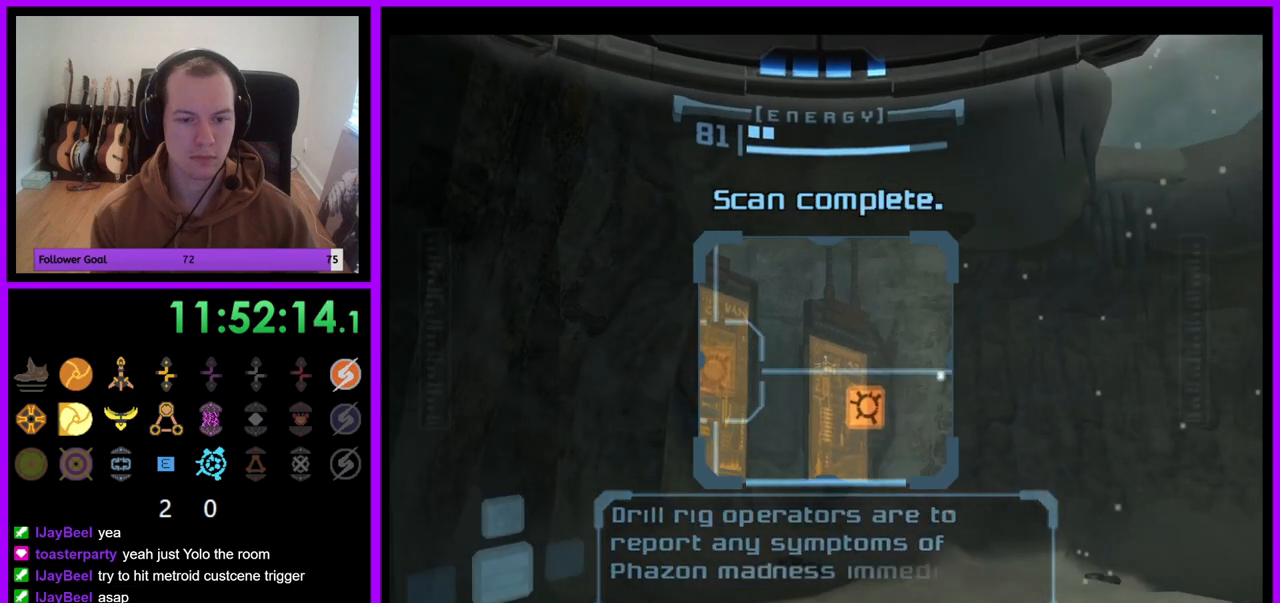
{"buttons": ["L1"], "left_stick": "center", "right_stick": "center", "events": [[17, "R1", "up"]]}
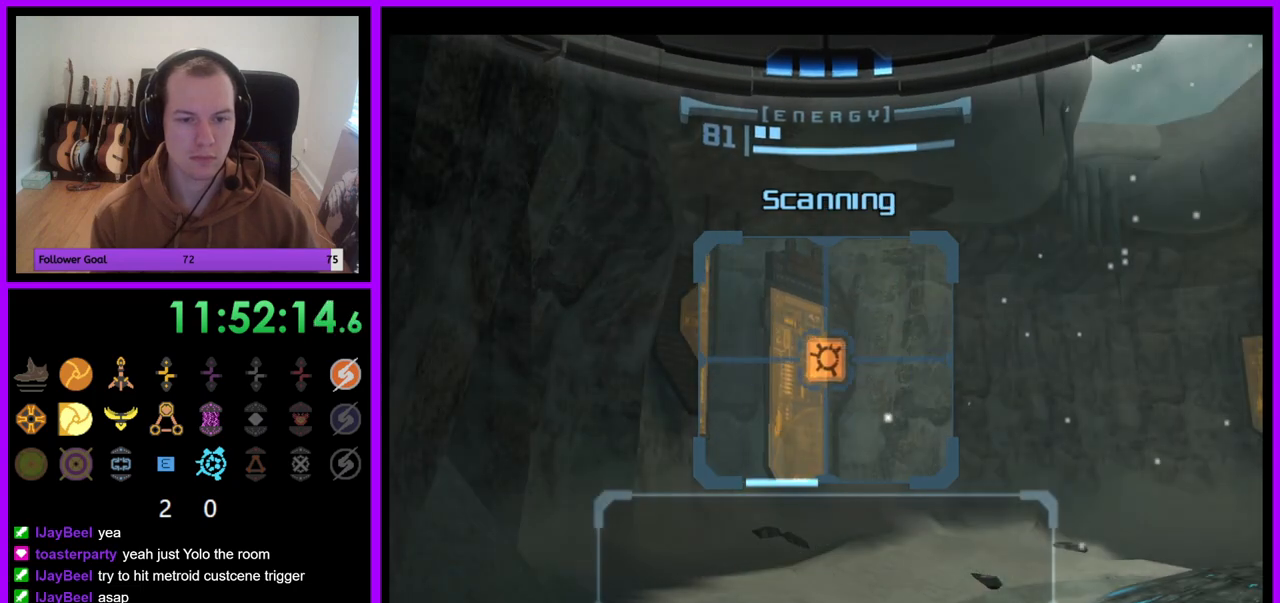
{"buttons": ["L1"], "left_stick": "center", "right_stick": "center", "events": []}
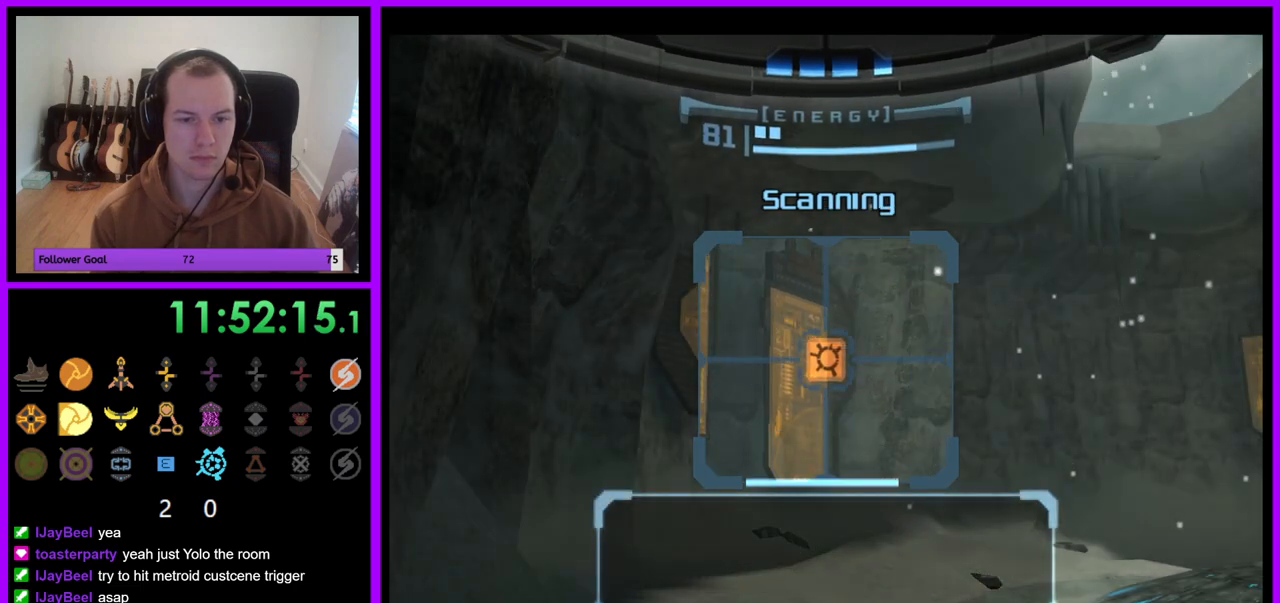
{"buttons": ["L1"], "left_stick": "center", "right_stick": "center", "events": []}
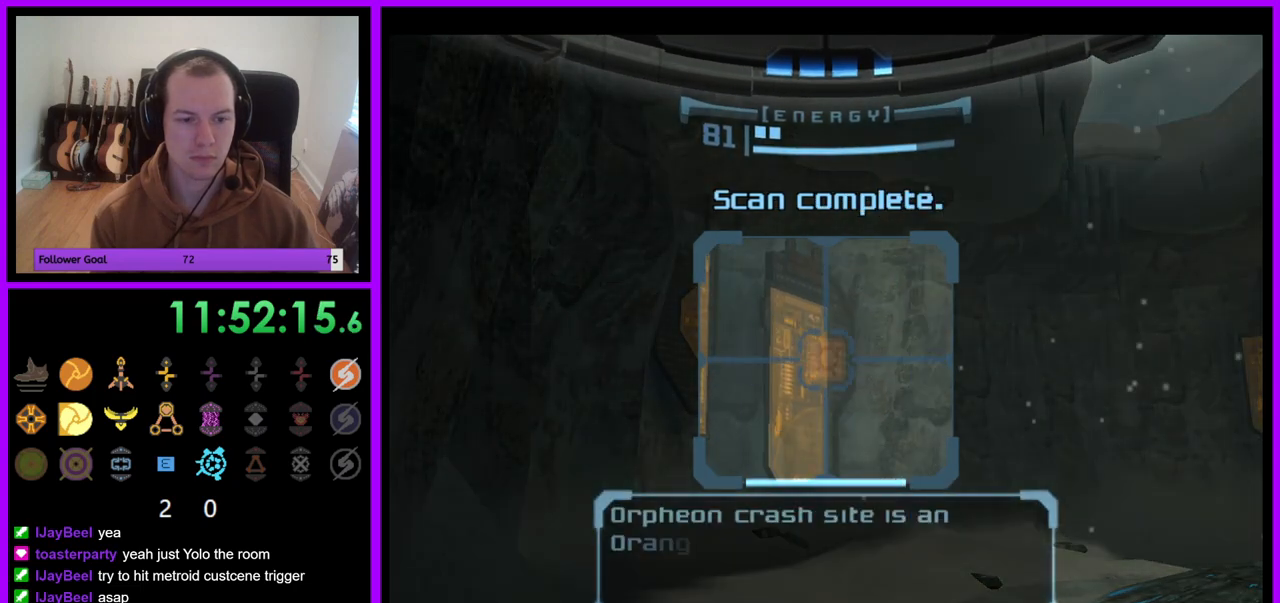
{"buttons": ["A", "L1"], "left_stick": "center", "right_stick": "center", "events": [[17, "R1", "down"], [100, "left_stick", "right"], [133, "L1", "up"], [450, "A", "down"], [450, "L1", "down"], [450, "left_stick", "center"], [467, "R1", "up"]]}
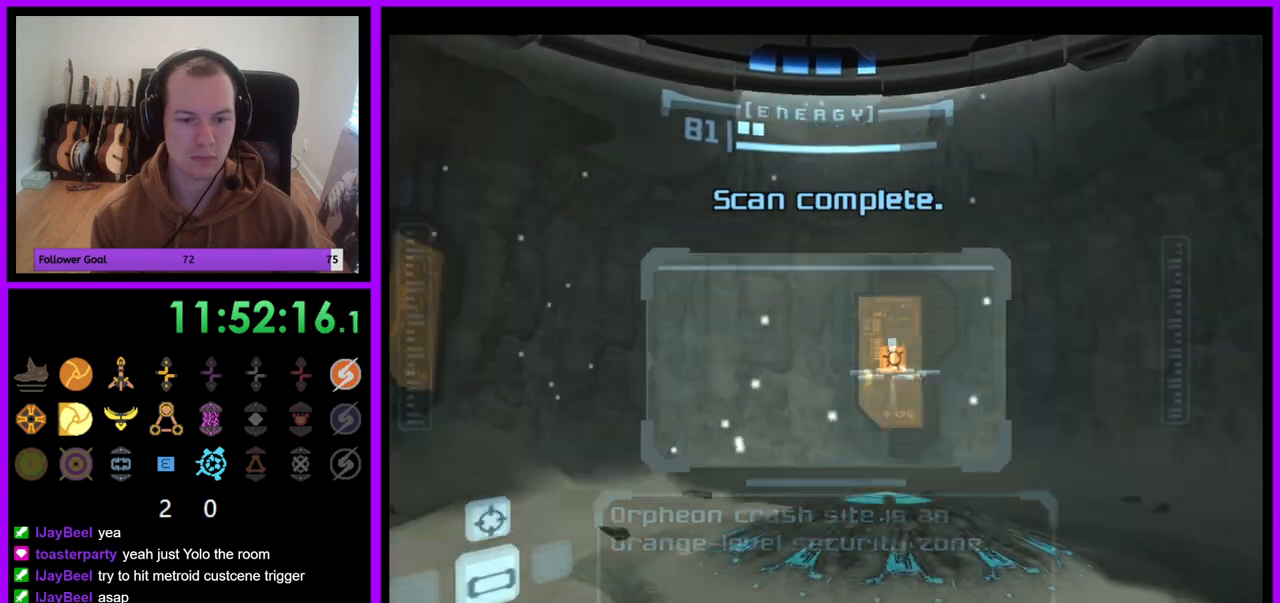
{"buttons": ["A", "L1"], "left_stick": "left", "right_stick": "center", "events": [[33, "left_stick", "up-left"], [183, "A", "up"], [267, "A", "down"], [333, "A", "up"], [383, "A", "down"], [417, "left_stick", "left"]]}
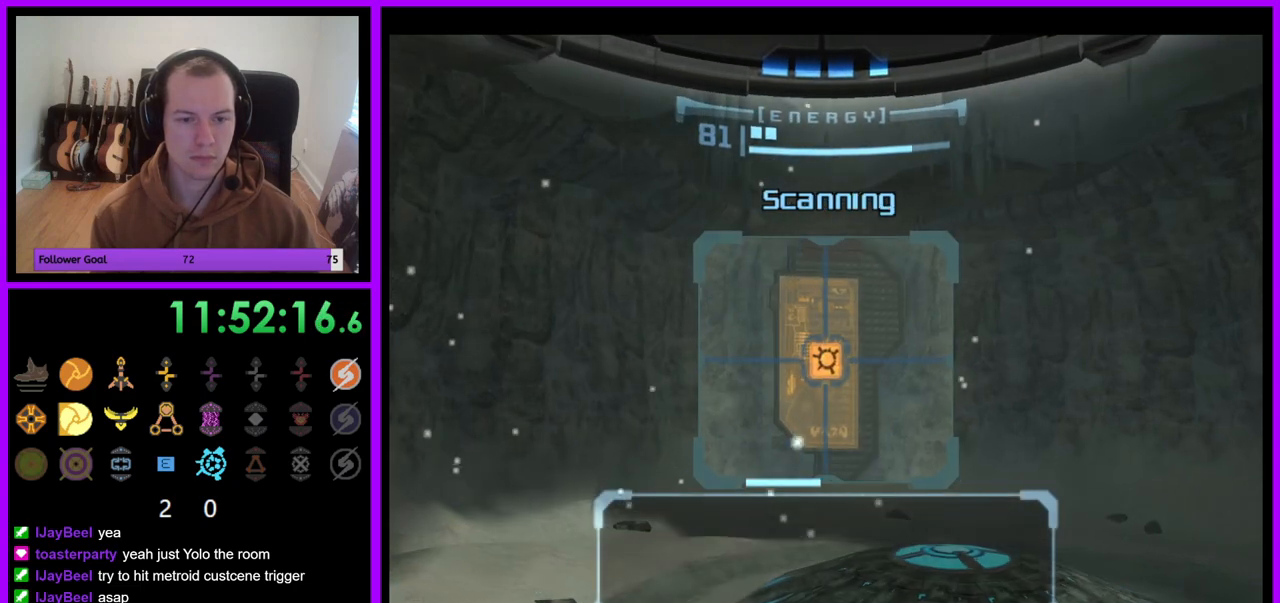
{"buttons": ["A", "L1"], "left_stick": "center", "right_stick": "center", "events": [[217, "left_stick", "center"]]}
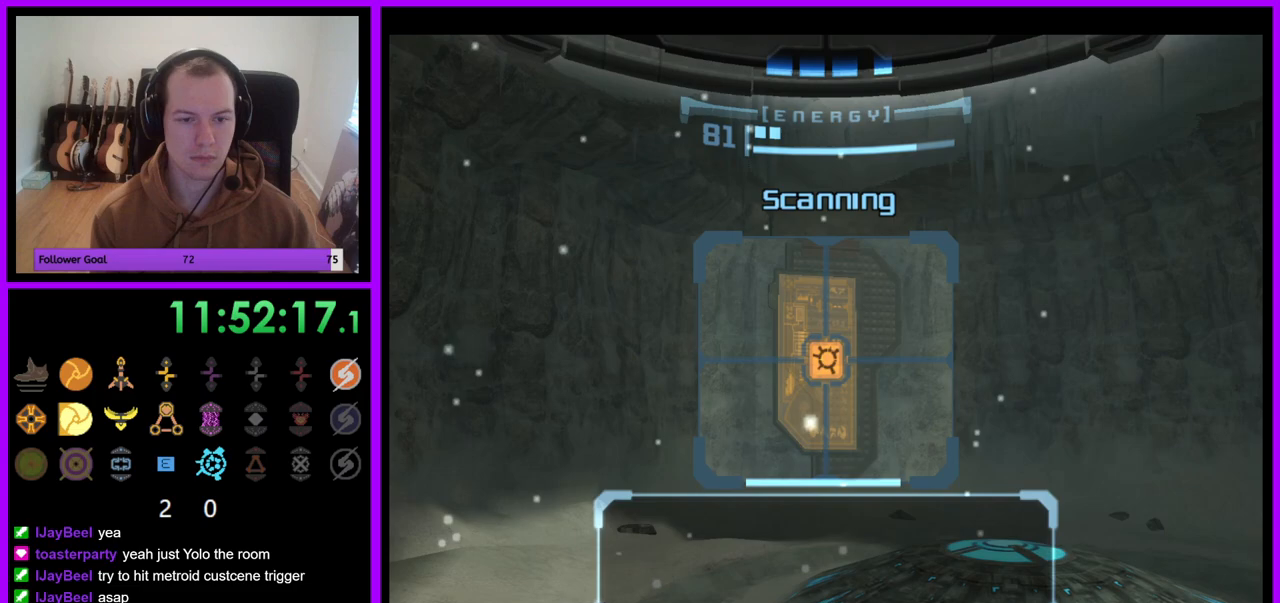
{"buttons": ["R1"], "left_stick": "right", "right_stick": "center", "events": [[167, "A", "up"], [183, "R1", "down"], [350, "left_stick", "right"], [433, "L1", "up"]]}
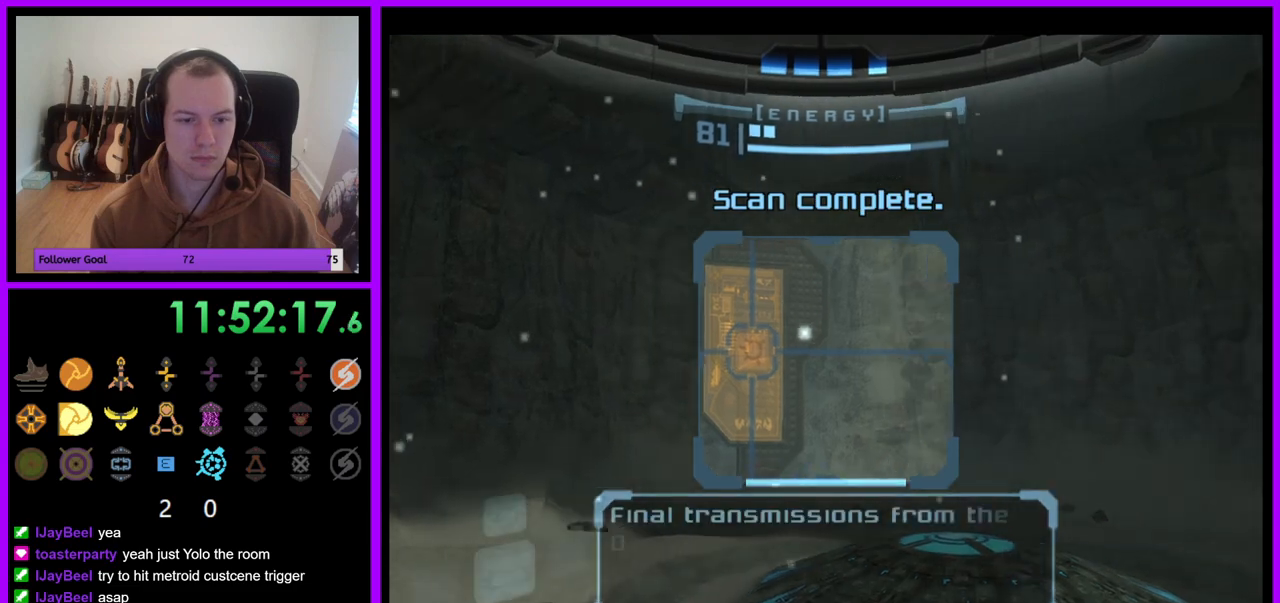
{"buttons": ["L1"], "left_stick": "up", "right_stick": "center", "events": [[133, "A", "down"], [267, "A", "up"], [350, "L1", "down"], [383, "R1", "up"], [383, "left_stick", "center"], [467, "left_stick", "up"]]}
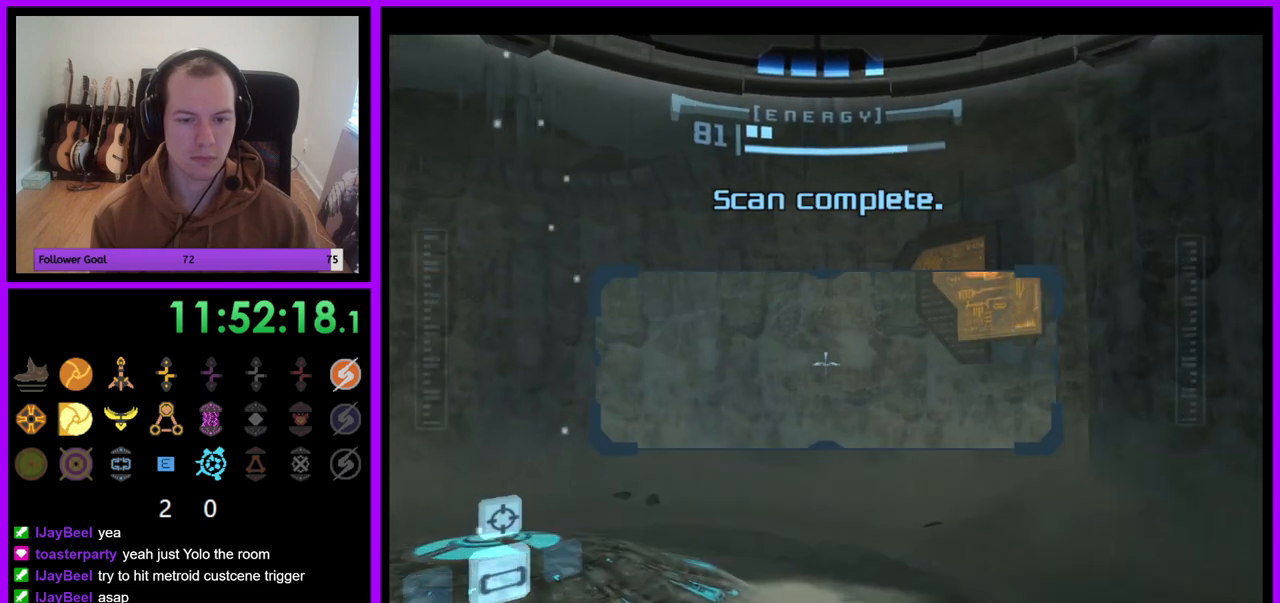
{"buttons": ["B", "R1"], "left_stick": "down-right", "right_stick": "center", "events": [[33, "left_stick", "up-left"], [200, "left_stick", "center"], [233, "R1", "down"], [300, "L1", "up"], [300, "left_stick", "down-right"], [500, "B", "down"]]}
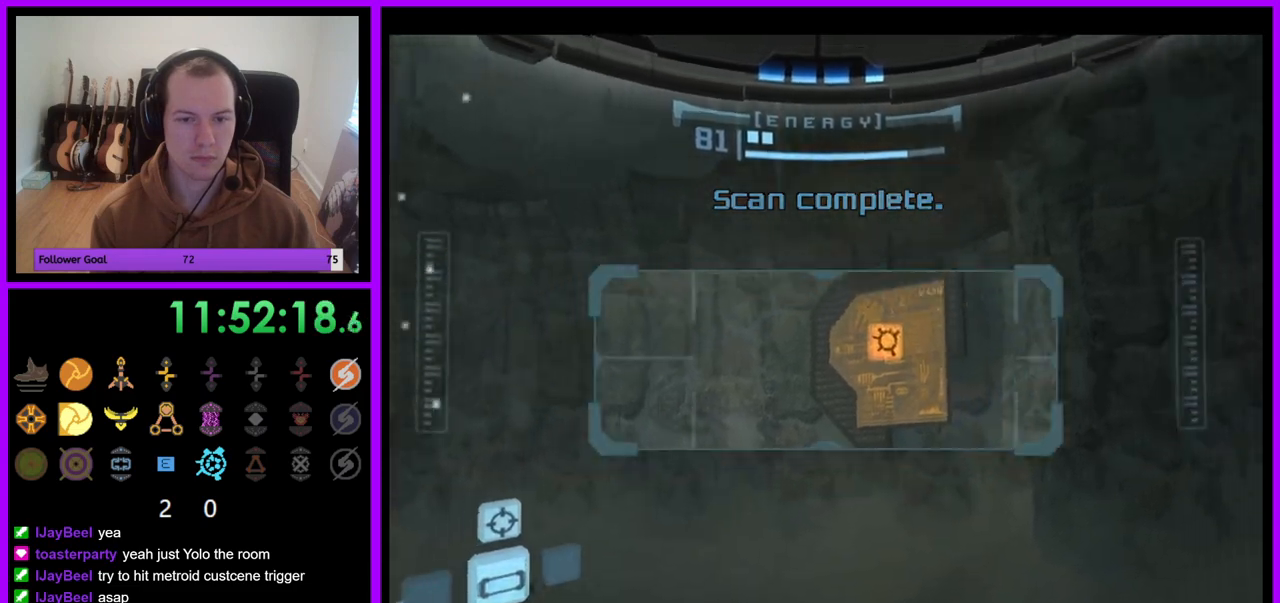
{"buttons": ["L1"], "left_stick": "center", "right_stick": "center", "events": [[33, "L1", "down"], [83, "B", "up"], [83, "R1", "up"], [83, "left_stick", "center"], [233, "left_stick", "up-left"], [433, "left_stick", "center"]]}
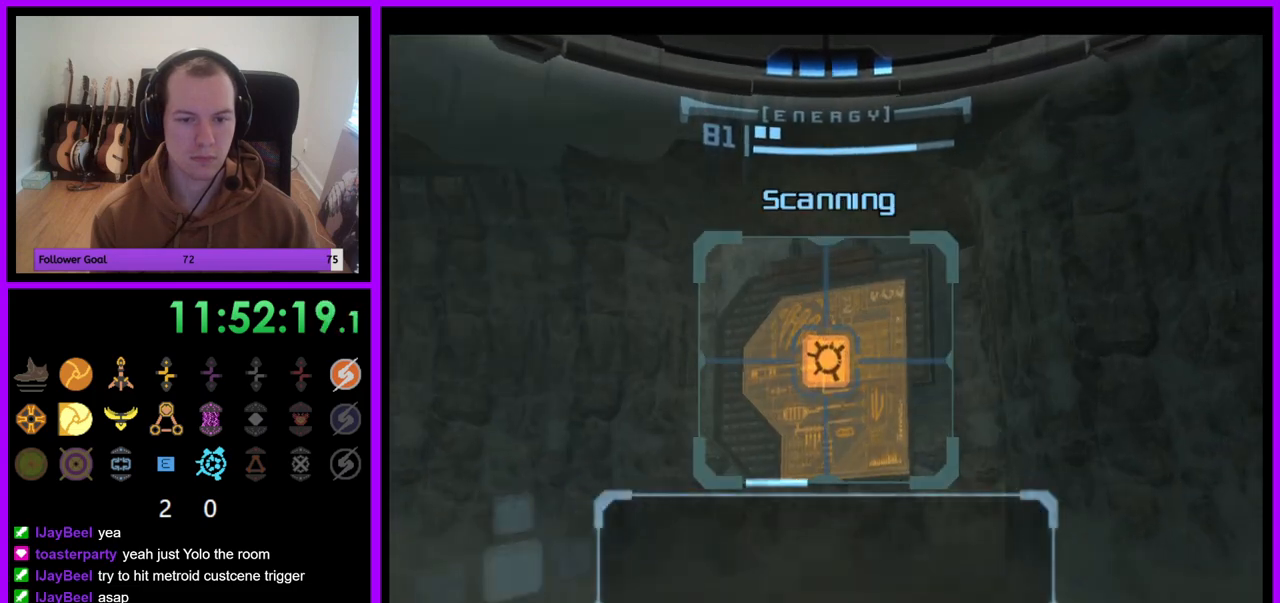
{"buttons": ["L1"], "left_stick": "center", "right_stick": "center", "events": []}
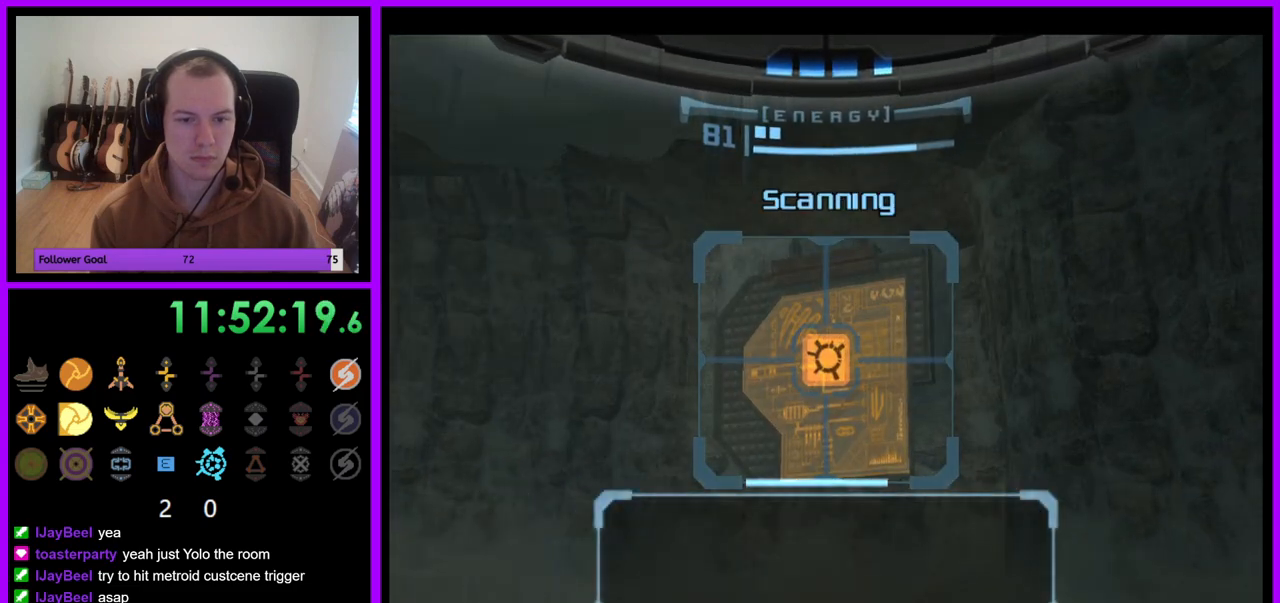
{"buttons": ["L1"], "left_stick": "center", "right_stick": "center", "events": []}
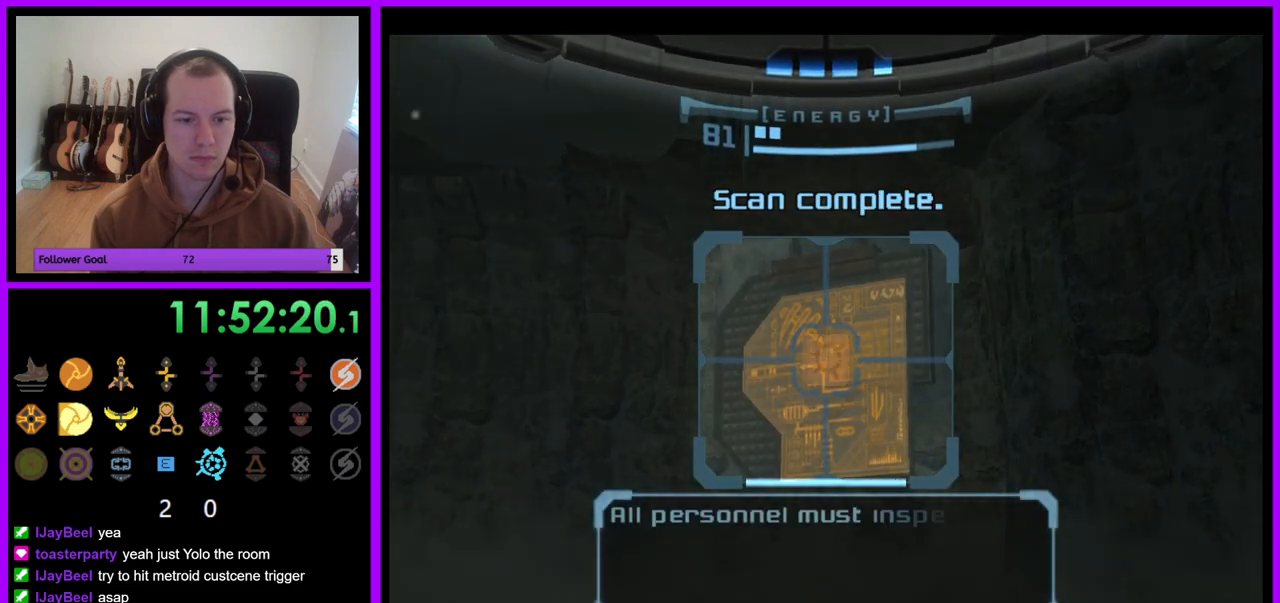
{"buttons": ["A"], "left_stick": "right", "right_stick": "center", "events": [[167, "L1", "up"], [183, "left_stick", "right"], [433, "A", "down"]]}
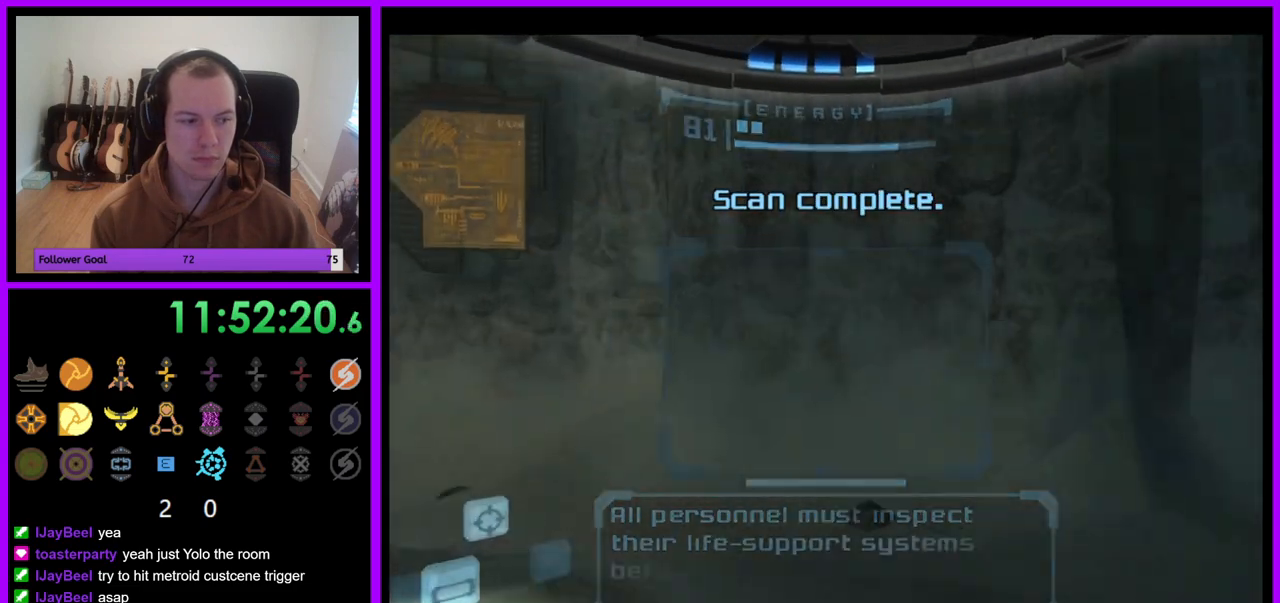
{"buttons": ["A"], "left_stick": "up-right", "right_stick": "center", "events": [[50, "A", "up"], [100, "B", "down"], [200, "B", "up"], [267, "left_stick", "up-right"], [450, "A", "down"]]}